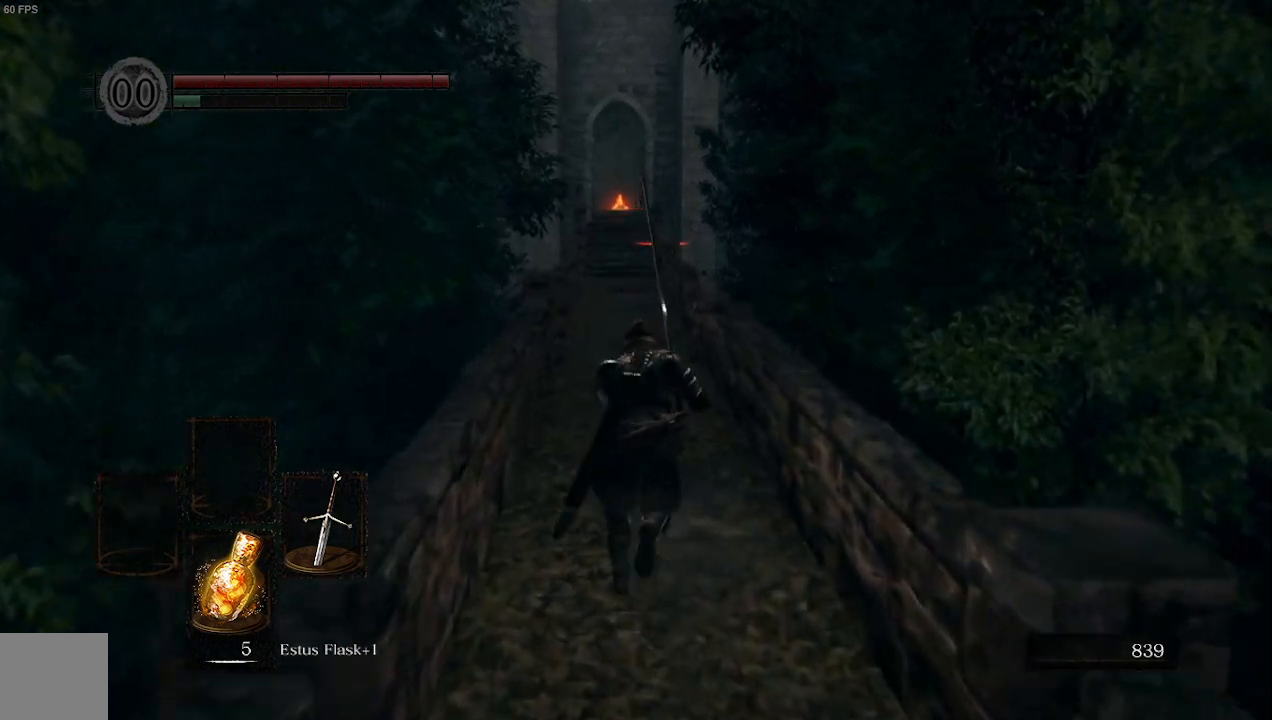
Gameplay with a controller (Xbox layout); each line is a JSON object with the inputs held at the frame after it (dt_ms = milliseconds from this image to that frame). "events" lists button and stick changes between this image and that frame as [ms after this image, input, new state], when the widget could be followed in between. Not read: L3.
{"dt_ms": 500, "buttons": ["B"], "left_stick": "up", "right_stick": "center", "events": []}
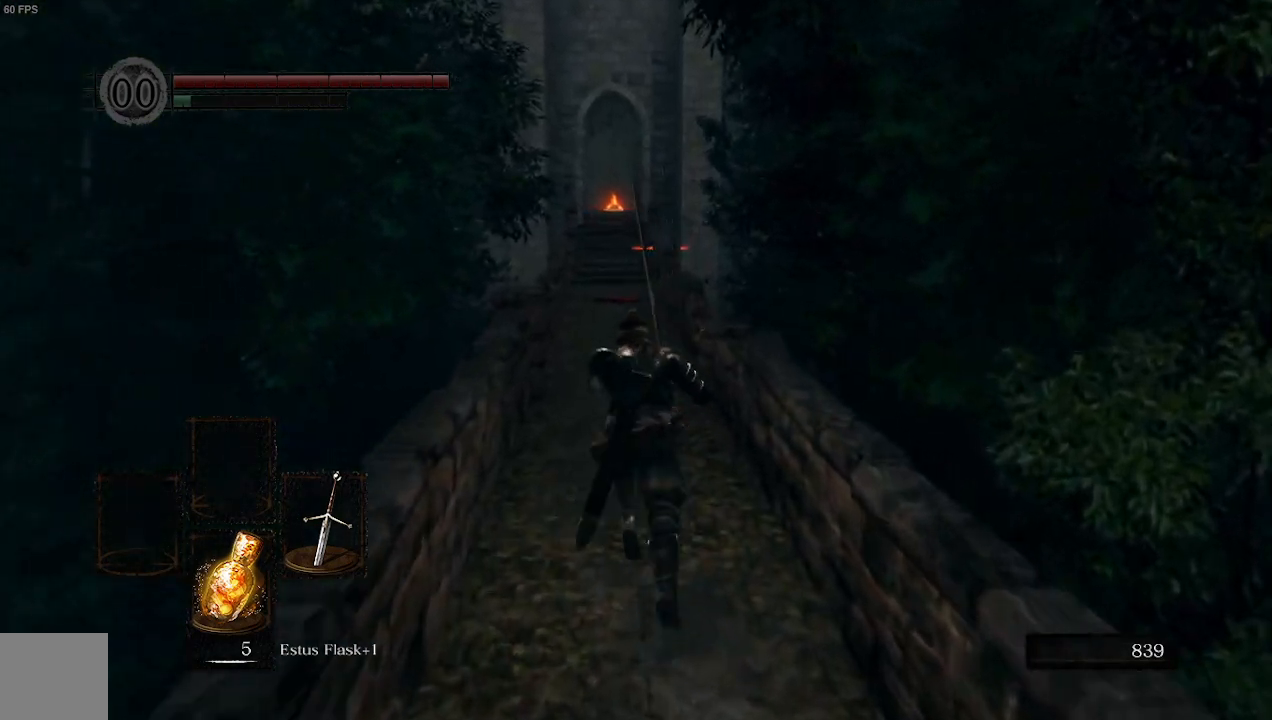
{"dt_ms": 500, "buttons": ["B"], "left_stick": "up", "right_stick": "center", "events": []}
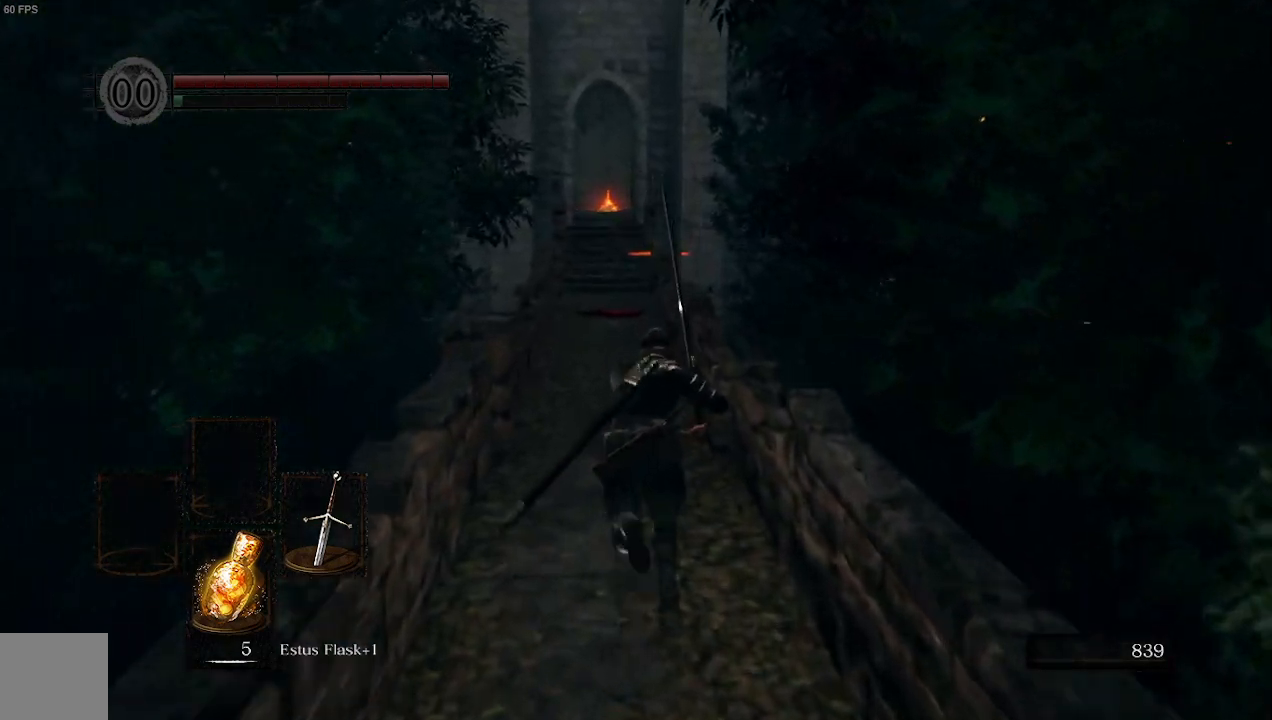
{"dt_ms": 500, "buttons": ["B"], "left_stick": "up", "right_stick": "center", "events": []}
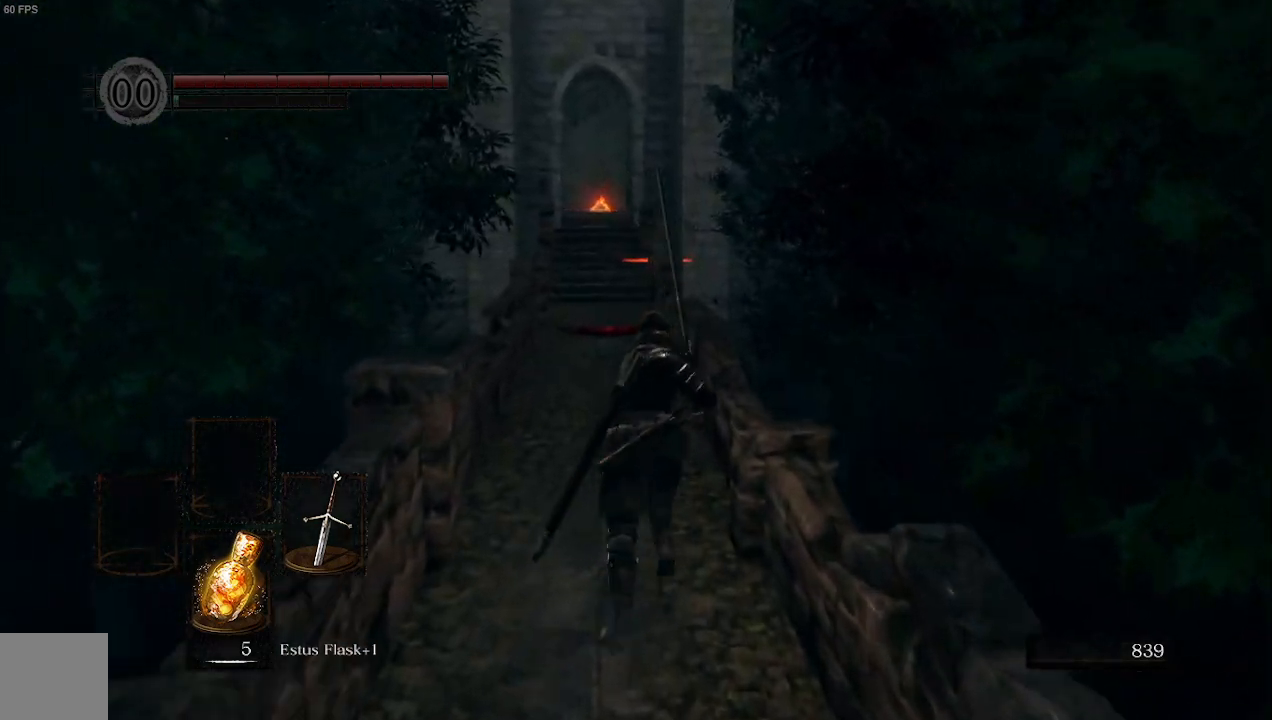
{"dt_ms": 500, "buttons": ["B"], "left_stick": "up", "right_stick": "center", "events": []}
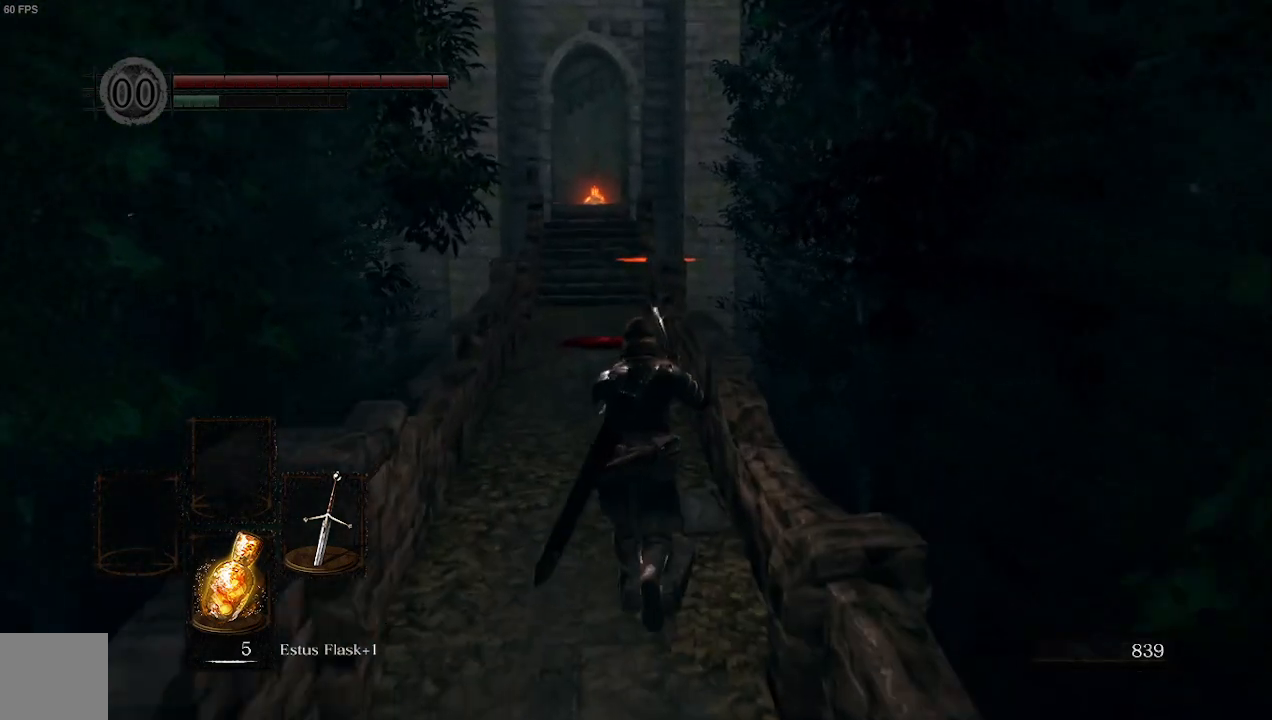
{"dt_ms": 500, "buttons": [], "left_stick": "up", "right_stick": "center", "events": [[300, "B", "up"]]}
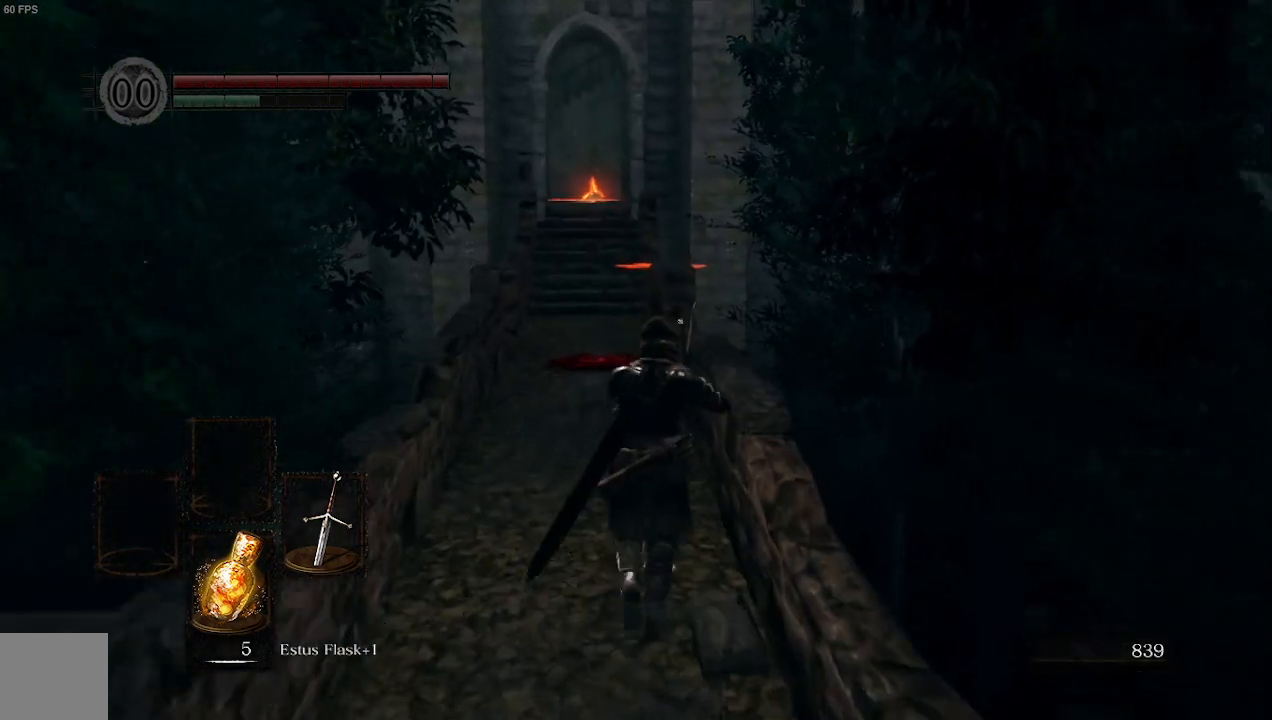
{"dt_ms": 500, "buttons": [], "left_stick": "up", "right_stick": "center", "events": []}
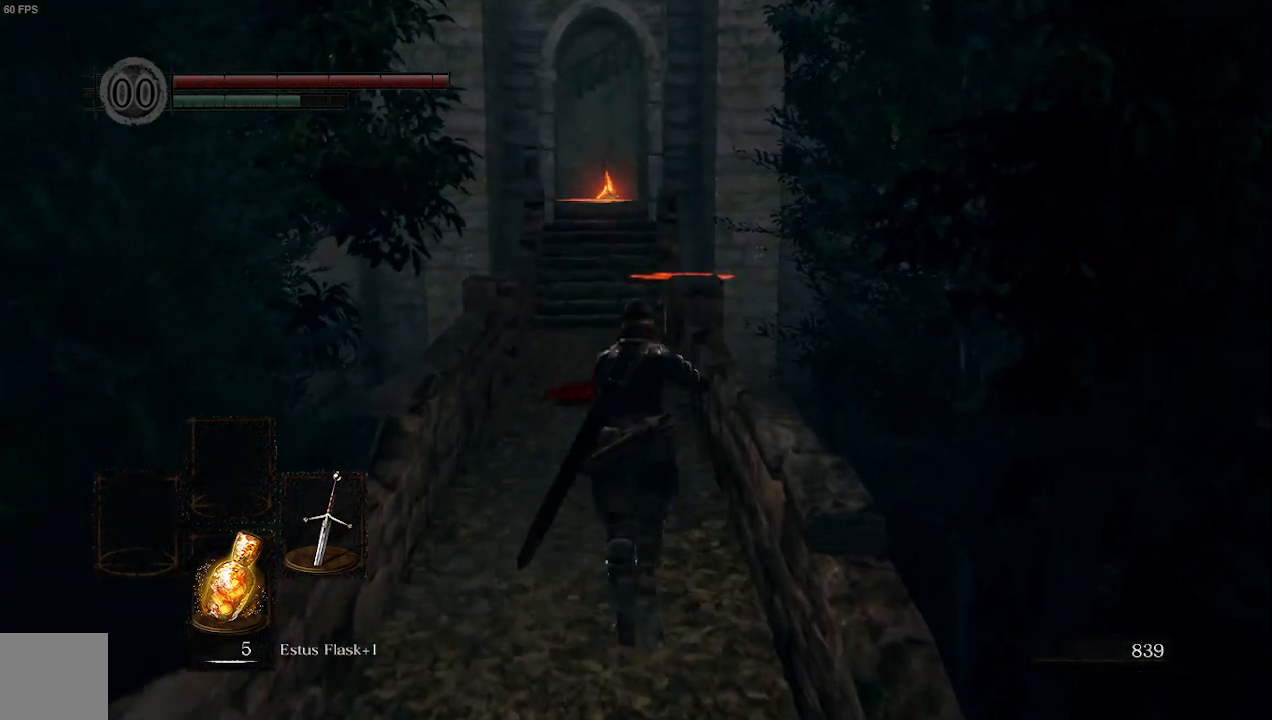
{"dt_ms": 500, "buttons": [], "left_stick": "up", "right_stick": "center", "events": []}
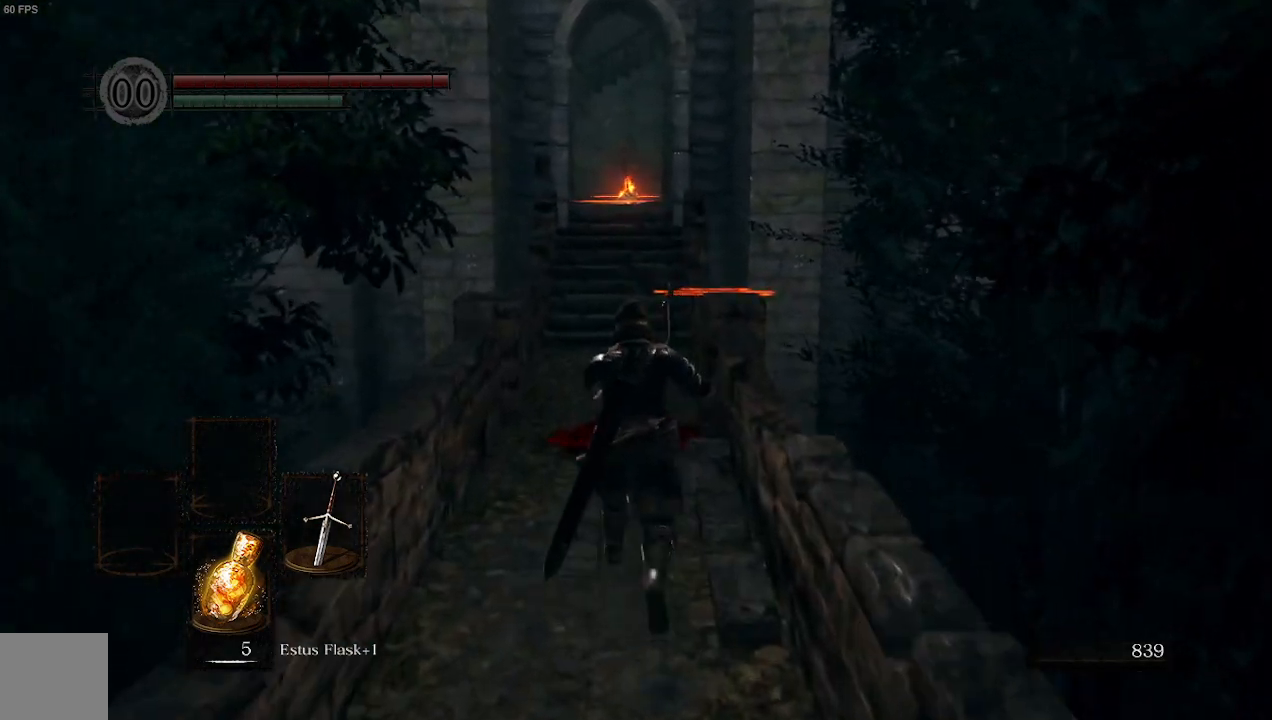
{"dt_ms": 500, "buttons": [], "left_stick": "up", "right_stick": "center", "events": []}
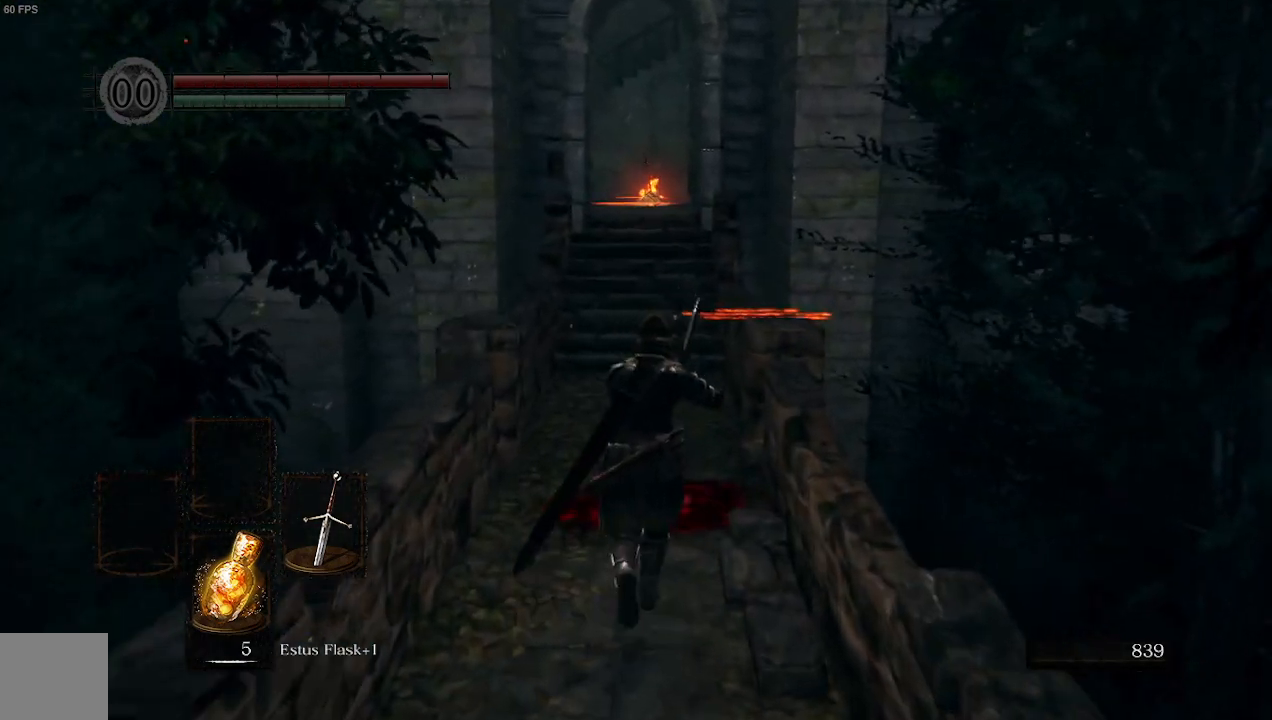
{"dt_ms": 500, "buttons": ["B"], "left_stick": "up", "right_stick": "center", "events": [[167, "B", "down"]]}
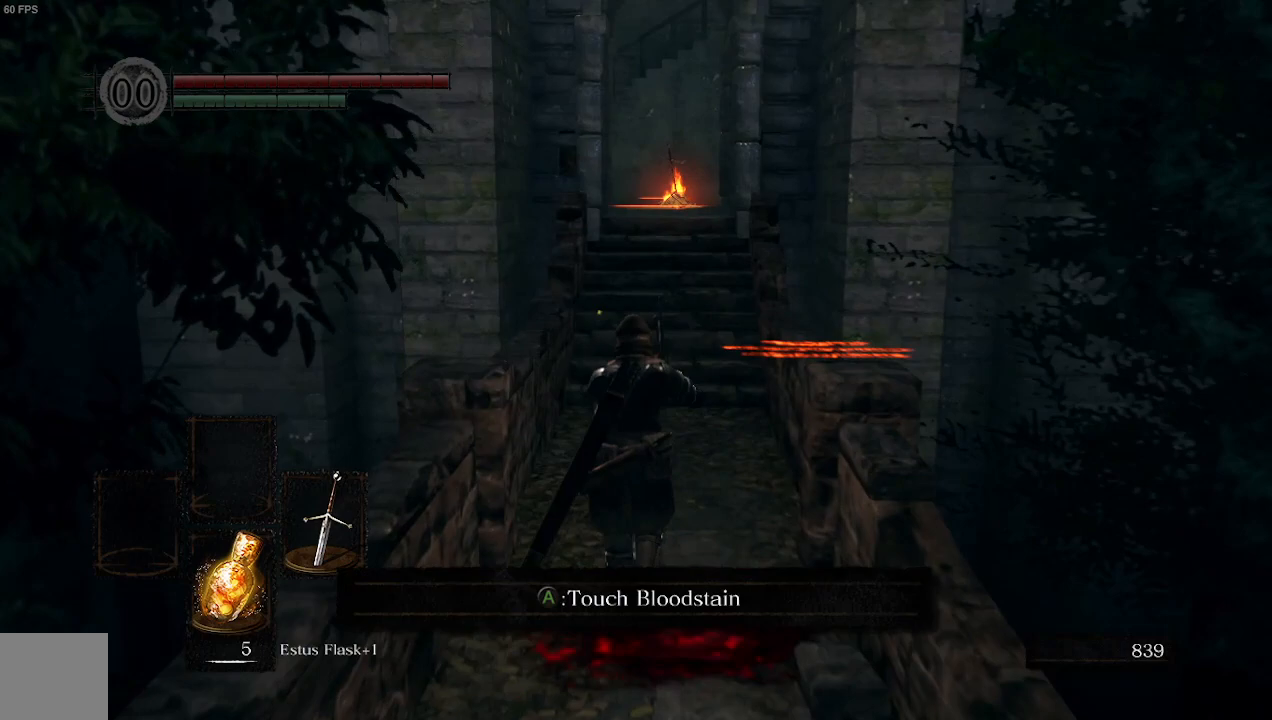
{"dt_ms": 500, "buttons": ["B"], "left_stick": "up", "right_stick": "center", "events": []}
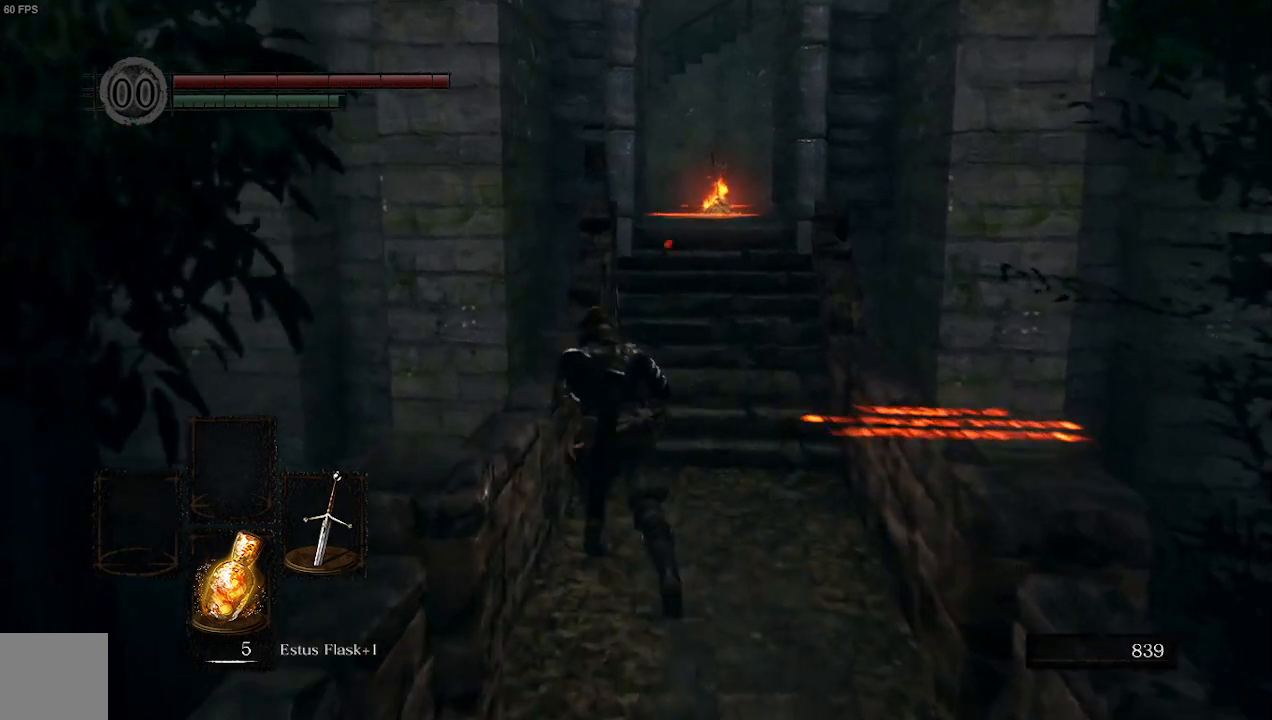
{"dt_ms": 500, "buttons": ["B"], "left_stick": "up", "right_stick": "center", "events": []}
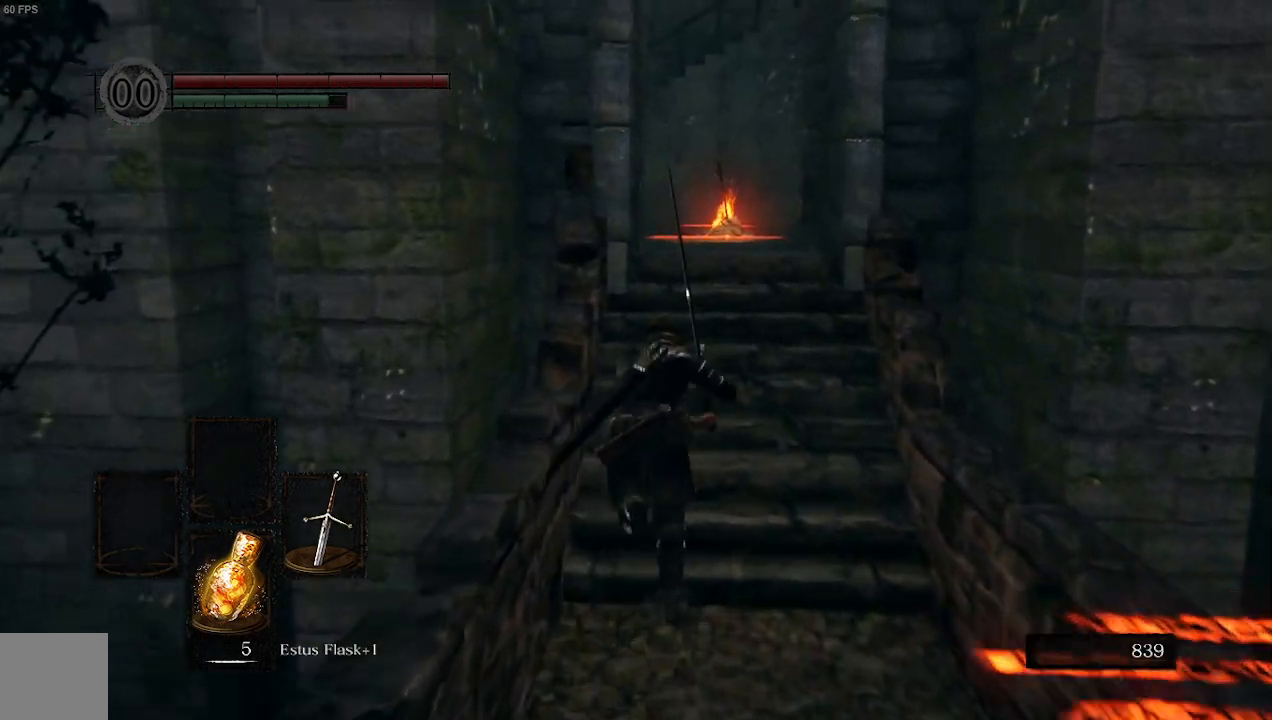
{"dt_ms": 500, "buttons": ["B"], "left_stick": "up", "right_stick": "center", "events": []}
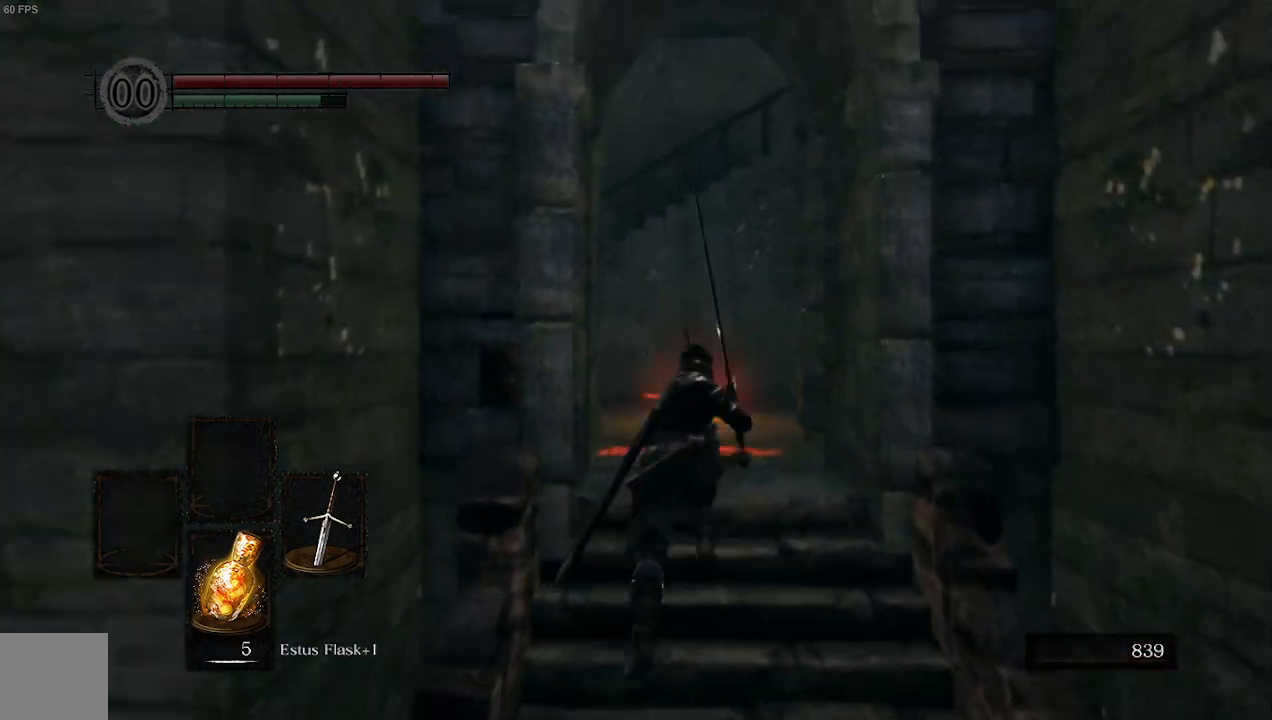
{"dt_ms": 500, "buttons": ["B"], "left_stick": "up", "right_stick": "down-right", "events": [[167, "right_stick", "down-right"]]}
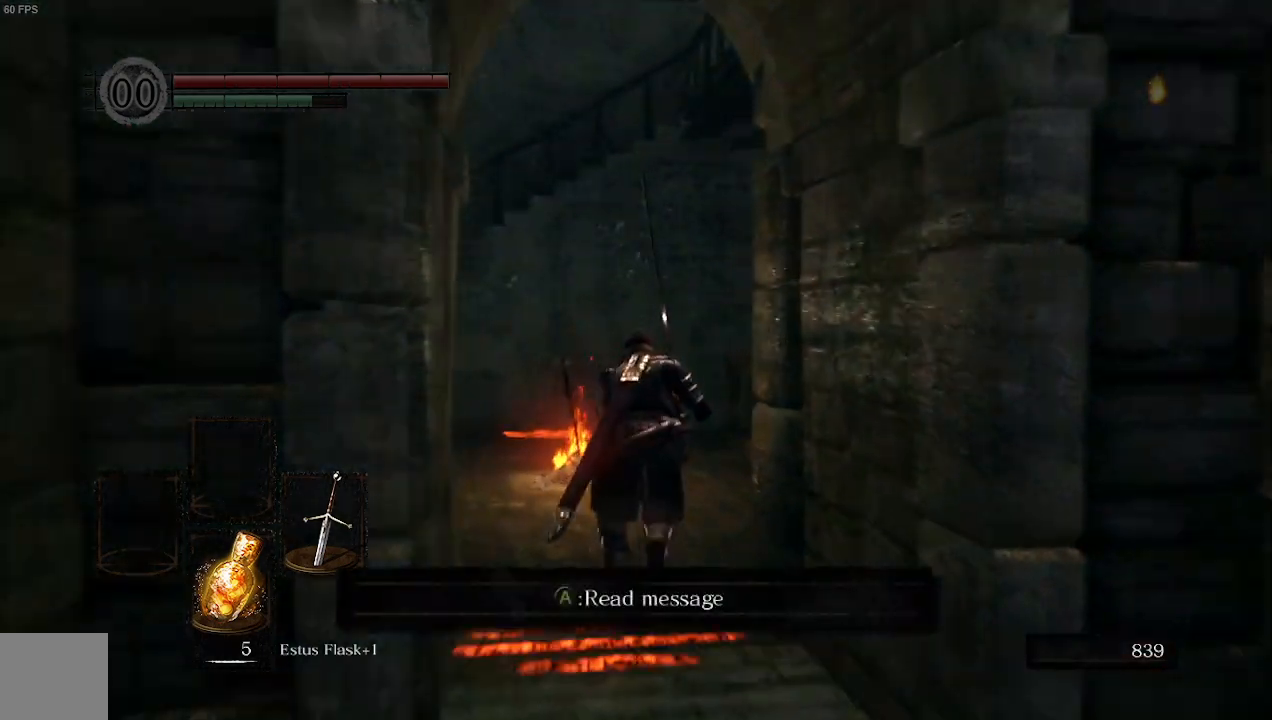
{"dt_ms": 500, "buttons": ["B"], "left_stick": "up", "right_stick": "down-right", "events": []}
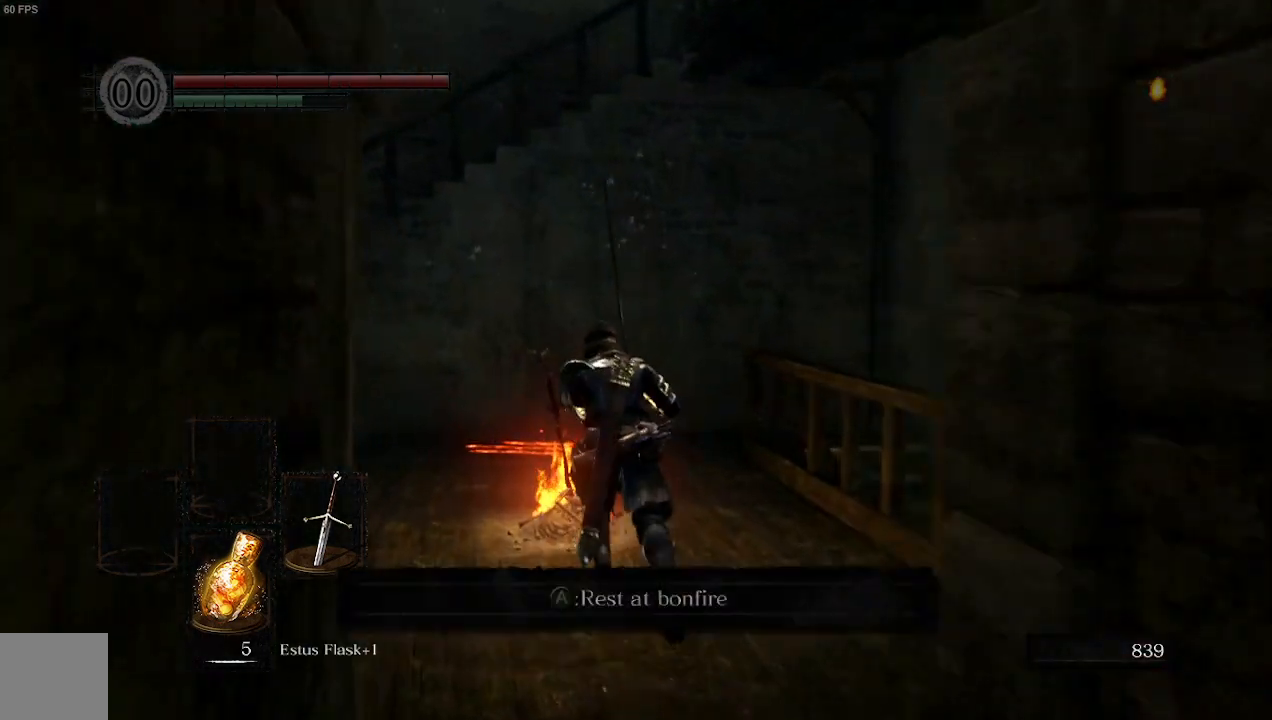
{"dt_ms": 500, "buttons": [], "left_stick": "up", "right_stick": "left", "events": [[100, "B", "up"], [167, "right_stick", "center"], [300, "right_stick", "left"]]}
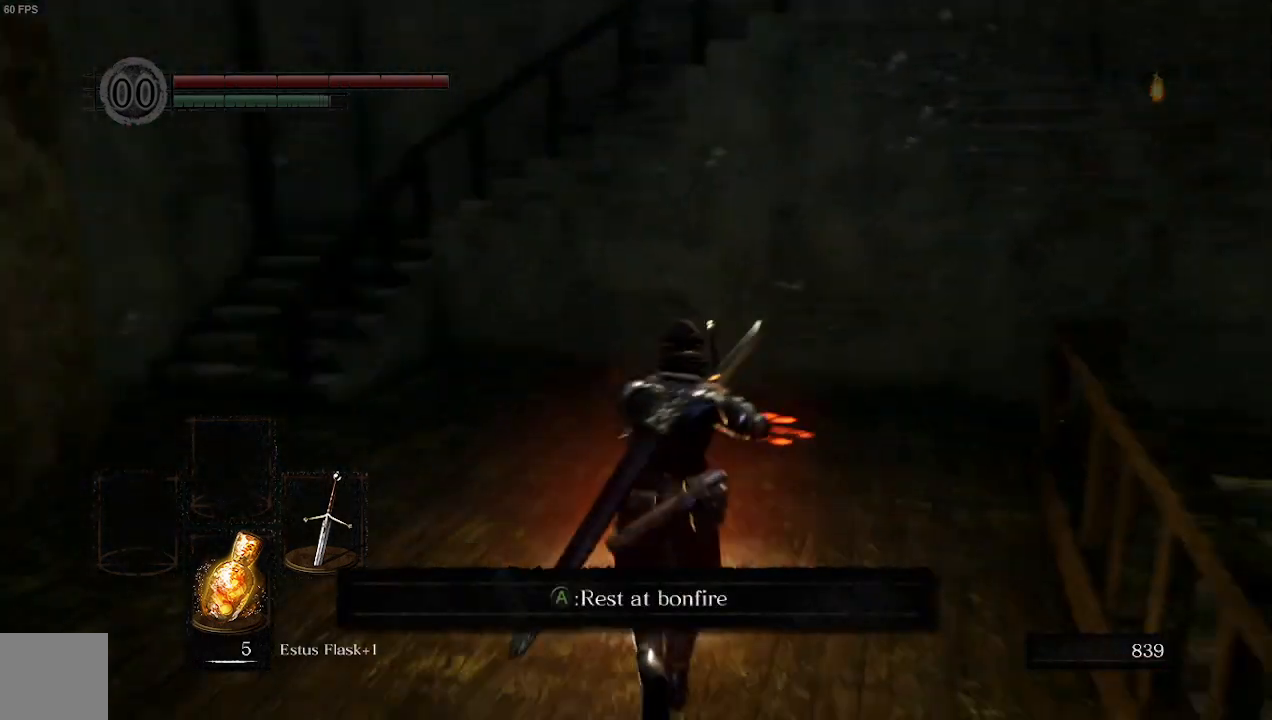
{"dt_ms": 500, "buttons": [], "left_stick": "up-right", "right_stick": "left", "events": [[267, "left_stick", "up-right"]]}
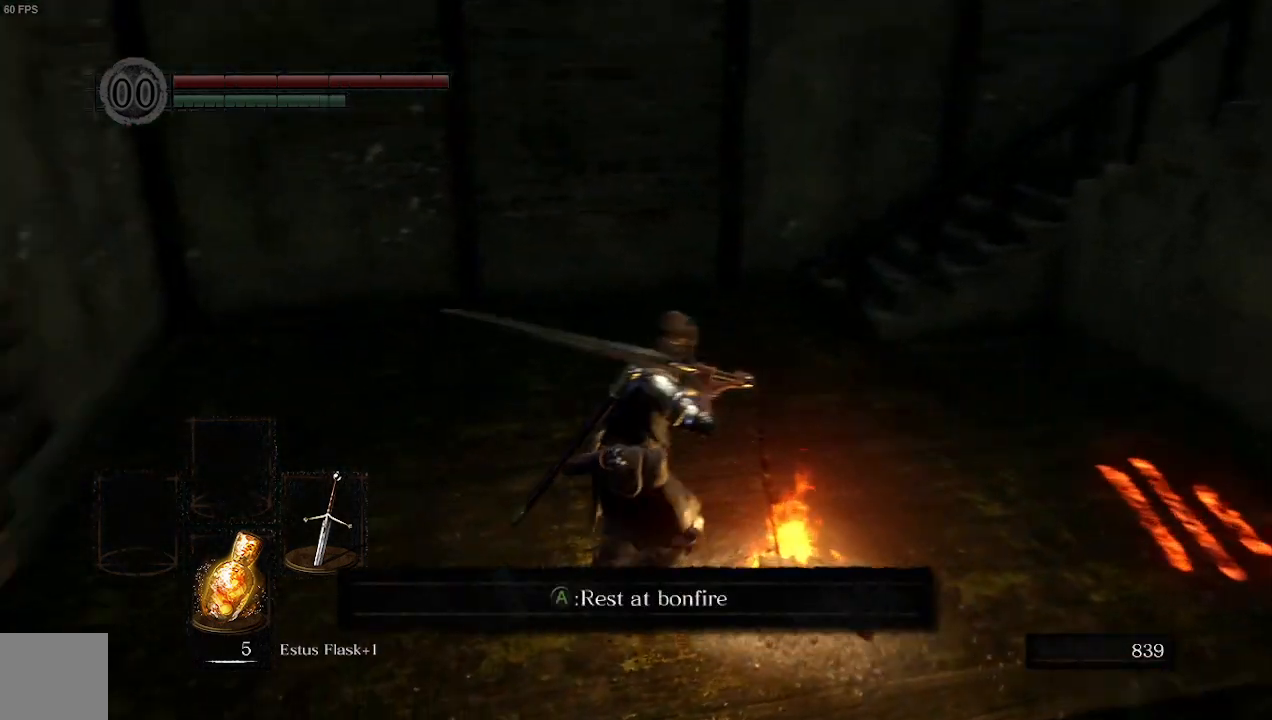
{"dt_ms": 500, "buttons": [], "left_stick": "down-right", "right_stick": "left", "events": [[133, "left_stick", "right"], [400, "left_stick", "down-right"]]}
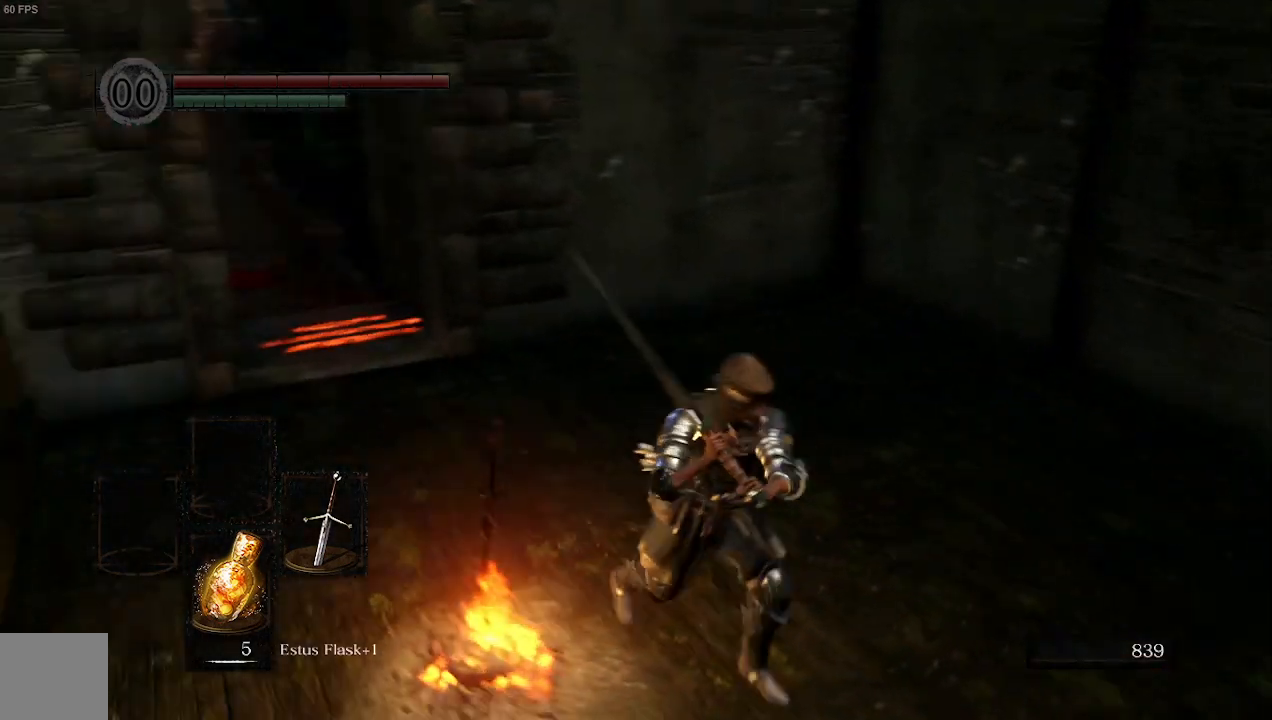
{"dt_ms": 500, "buttons": ["B"], "left_stick": "up-left", "right_stick": "left", "events": [[67, "left_stick", "down"], [200, "left_stick", "down-left"], [367, "left_stick", "left"], [467, "B", "down"], [467, "left_stick", "up-left"]]}
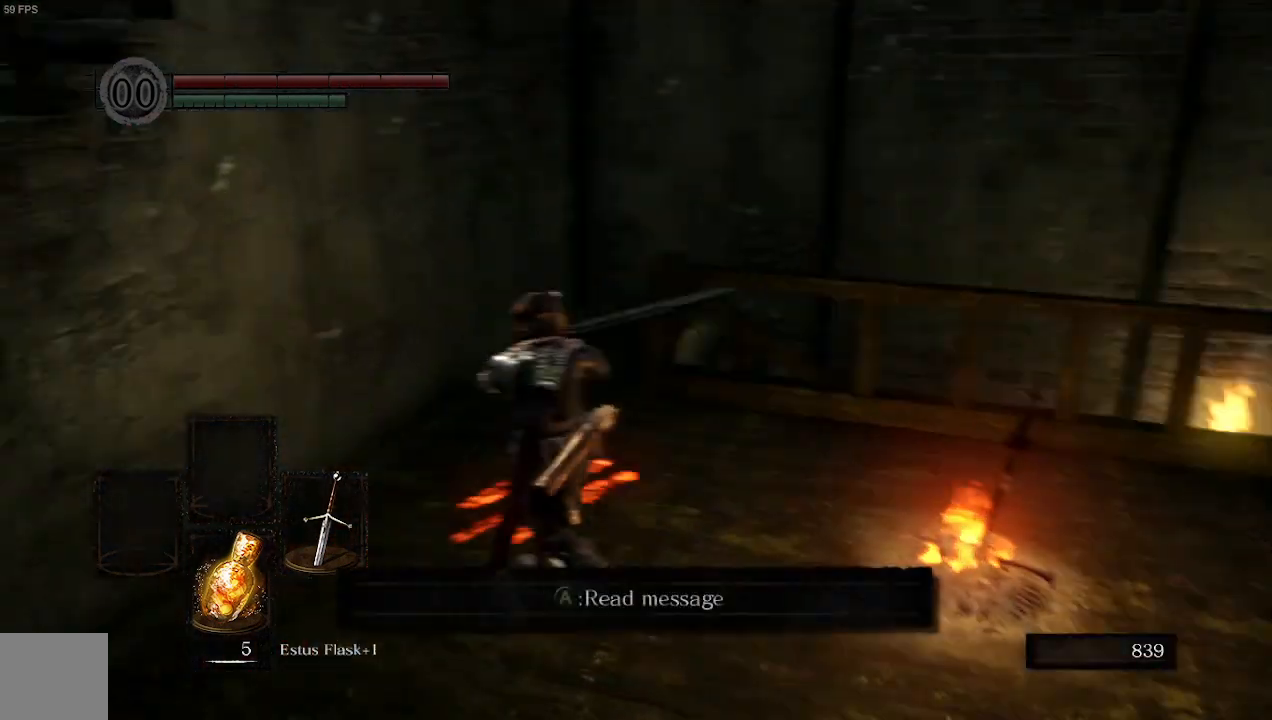
{"dt_ms": 500, "buttons": ["B"], "left_stick": "up", "right_stick": "right", "events": [[67, "left_stick", "up"], [67, "right_stick", "center"], [433, "right_stick", "right"]]}
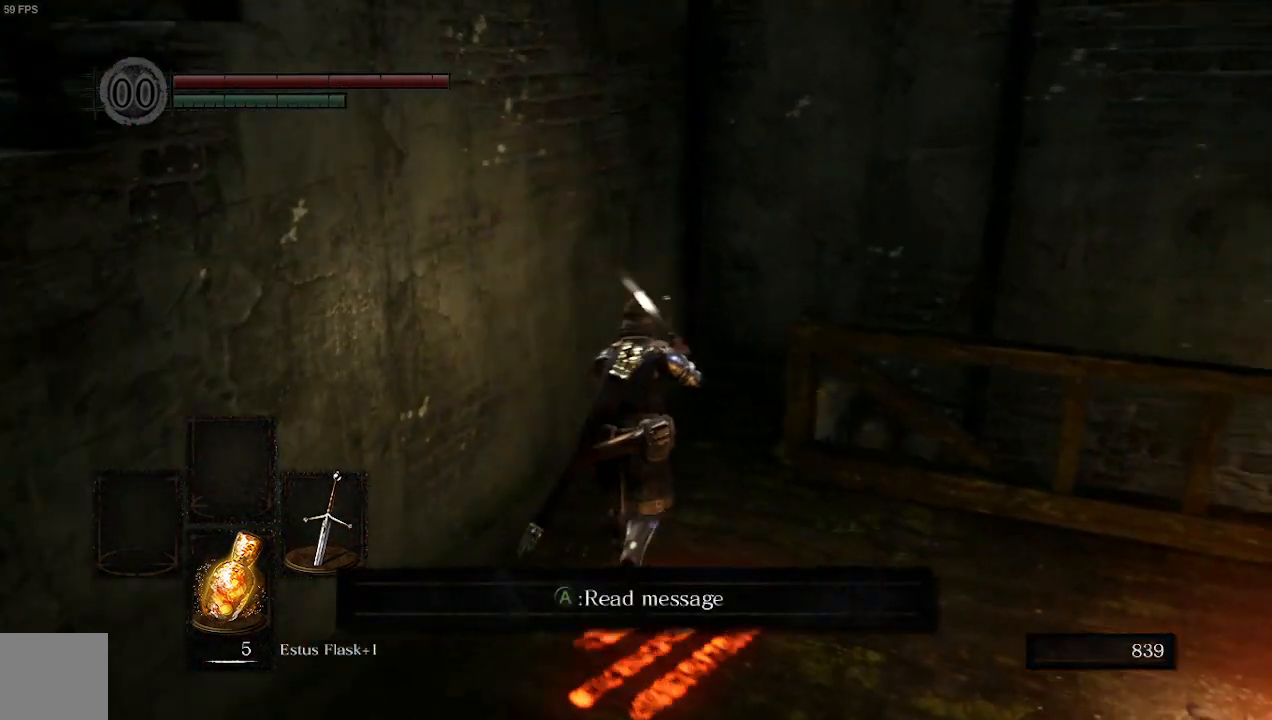
{"dt_ms": 500, "buttons": ["B"], "left_stick": "up-left", "right_stick": "right", "events": [[233, "left_stick", "up-left"]]}
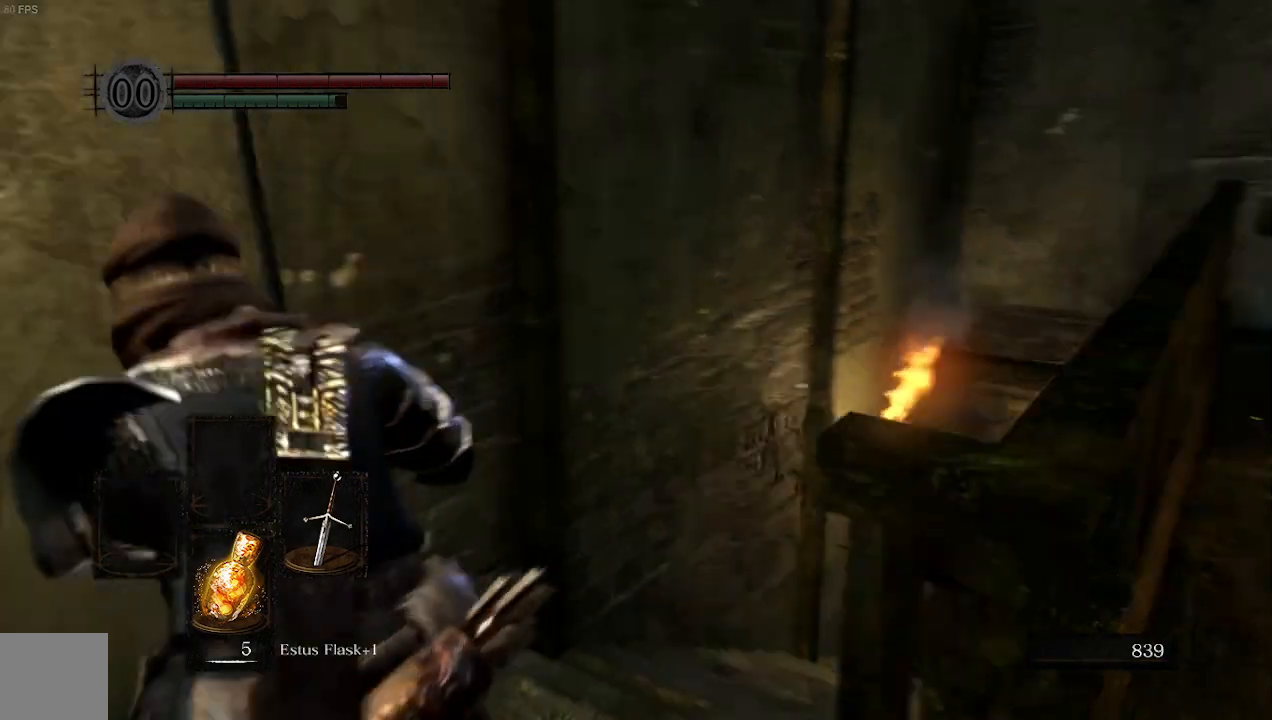
{"dt_ms": 500, "buttons": ["B"], "left_stick": "up", "right_stick": "center", "events": [[33, "left_stick", "up"], [200, "right_stick", "center"]]}
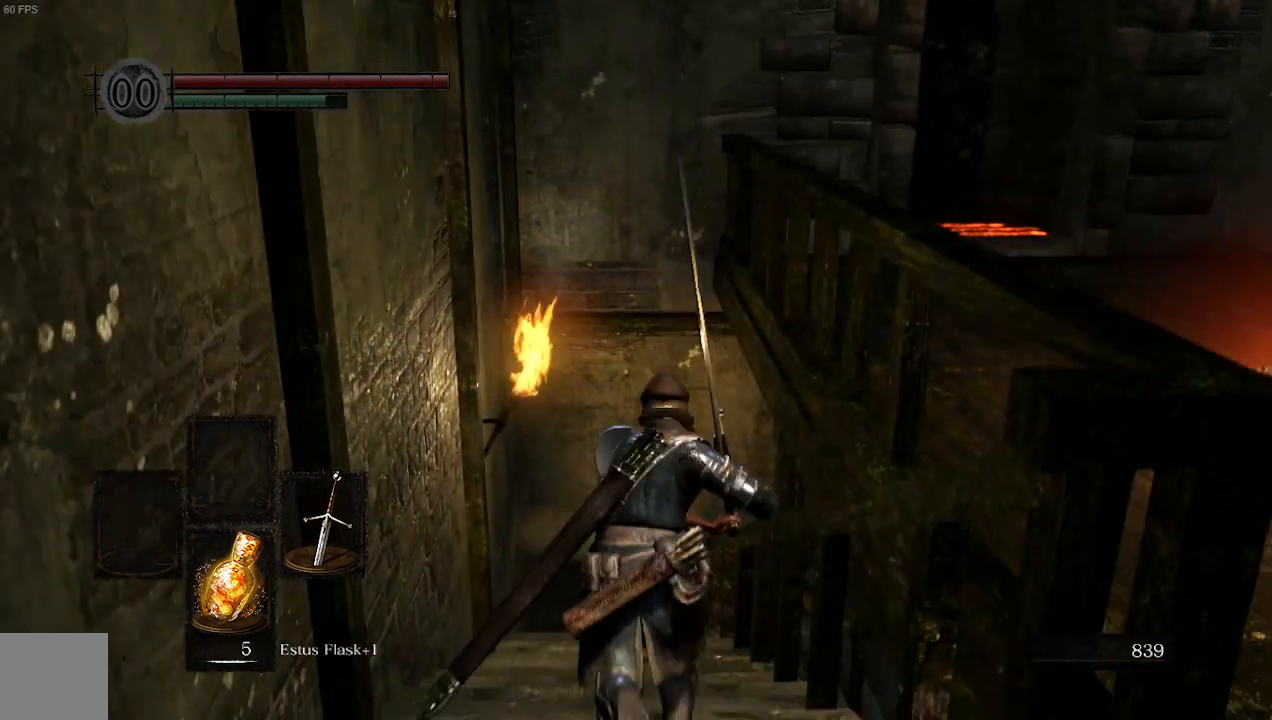
{"dt_ms": 500, "buttons": ["B"], "left_stick": "up", "right_stick": "right", "events": [[267, "right_stick", "right"]]}
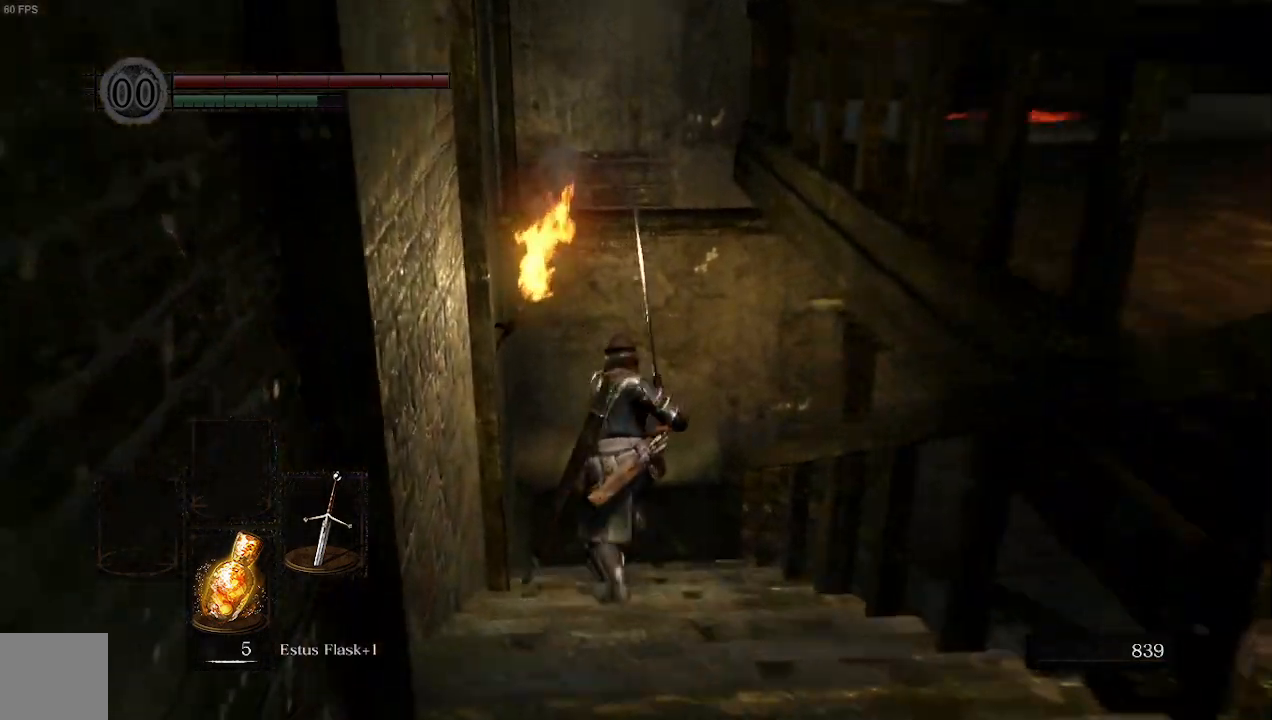
{"dt_ms": 500, "buttons": ["B"], "left_stick": "up", "right_stick": "right", "events": []}
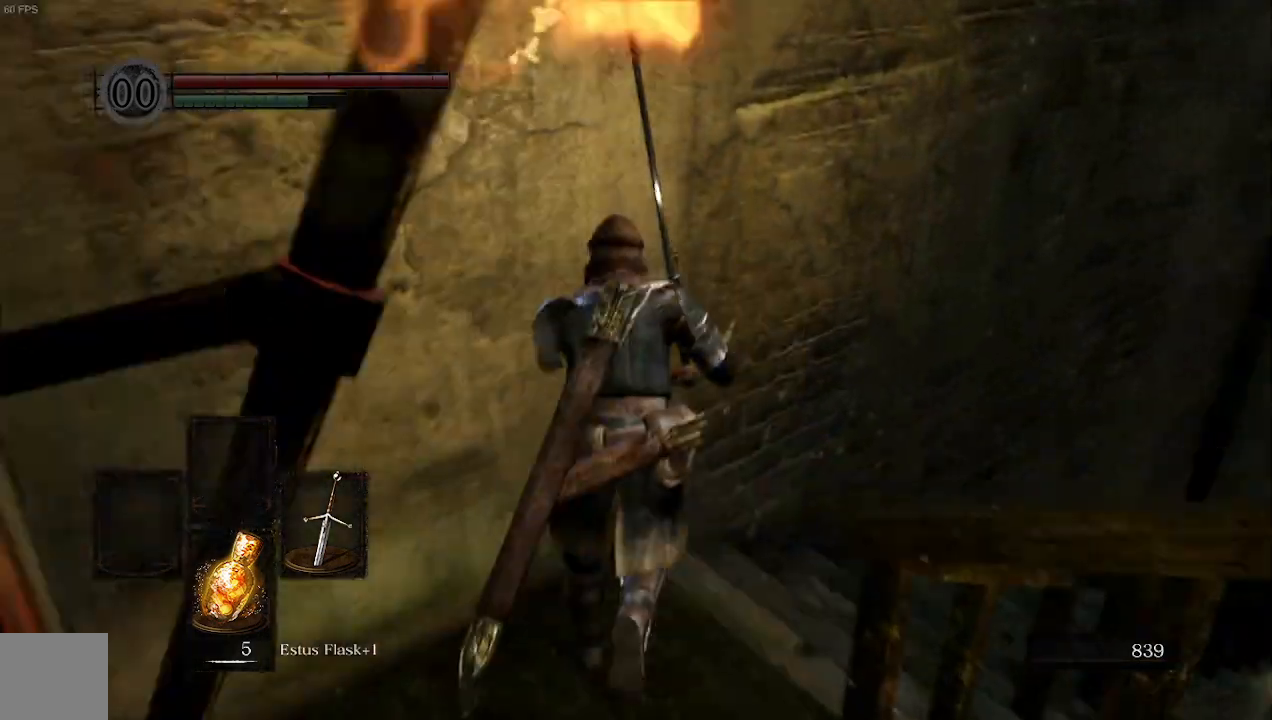
{"dt_ms": 500, "buttons": ["B"], "left_stick": "up", "right_stick": "center", "events": [[367, "right_stick", "center"]]}
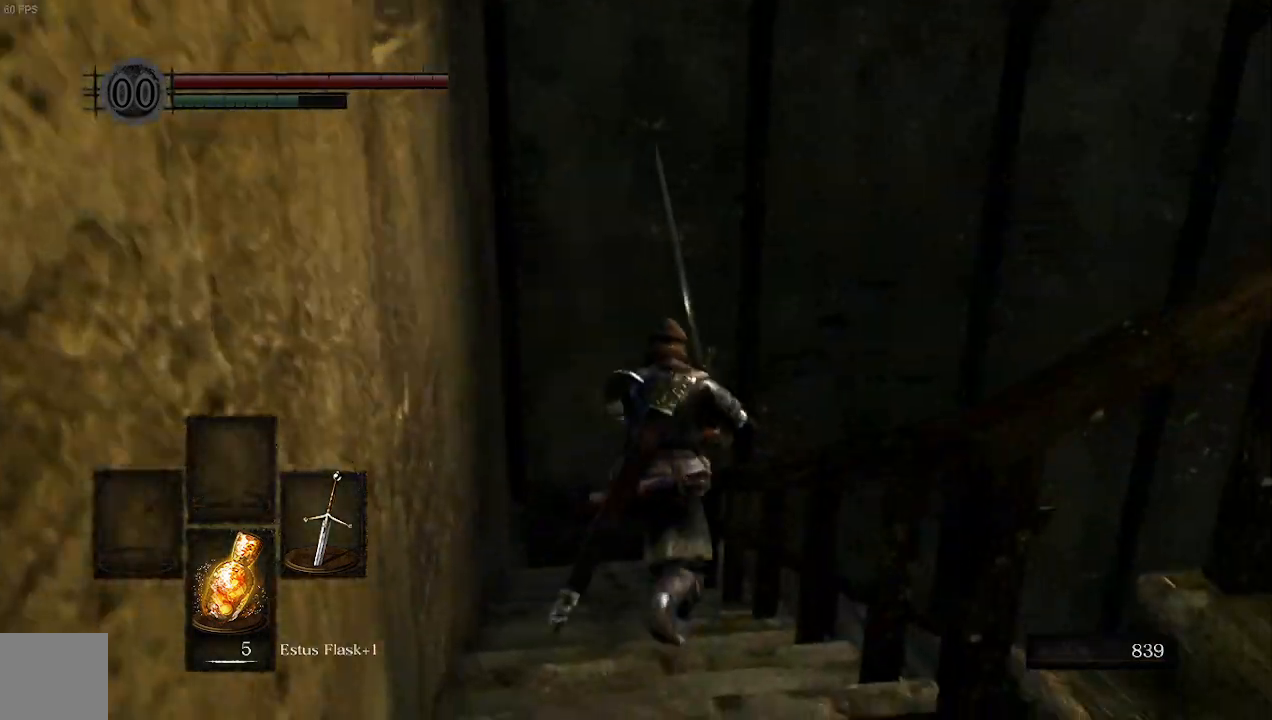
{"dt_ms": 500, "buttons": ["B", "L1"], "left_stick": "up", "right_stick": "right", "events": [[133, "L1", "down"], [200, "L2", "down"], [267, "right_stick", "right"], [367, "L2", "up"]]}
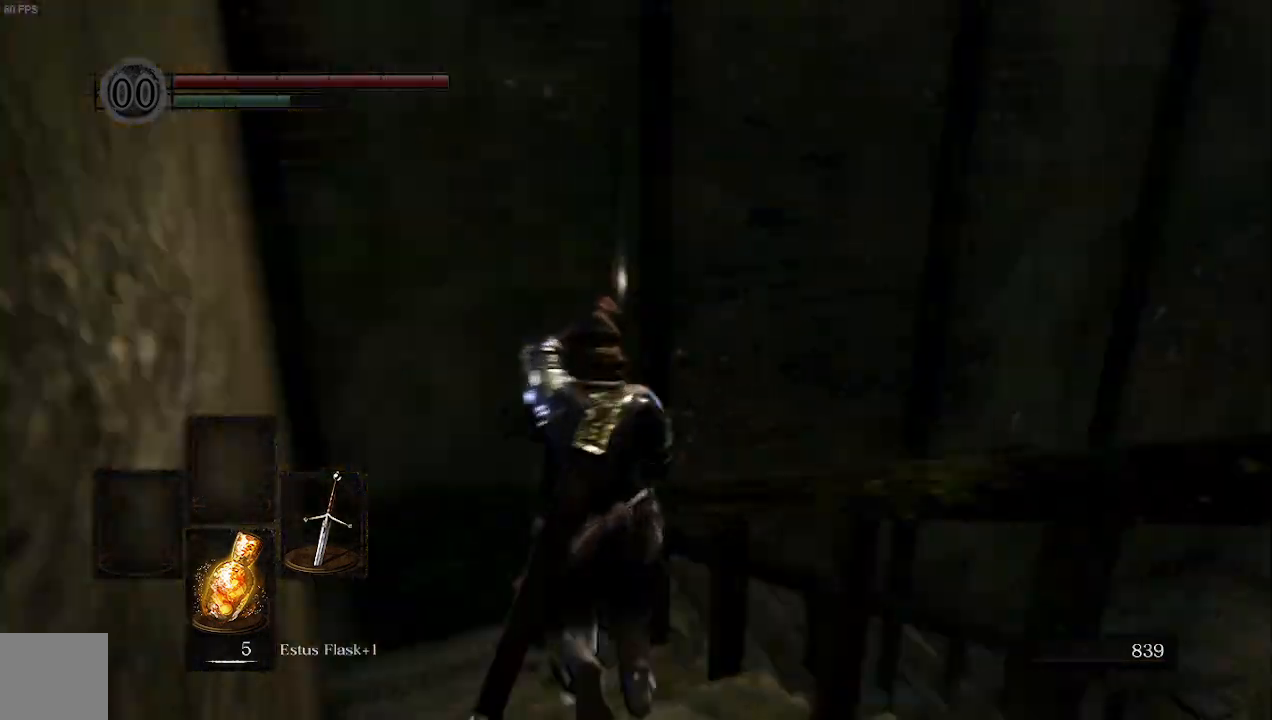
{"dt_ms": 500, "buttons": ["B", "L1"], "left_stick": "up", "right_stick": "right", "events": []}
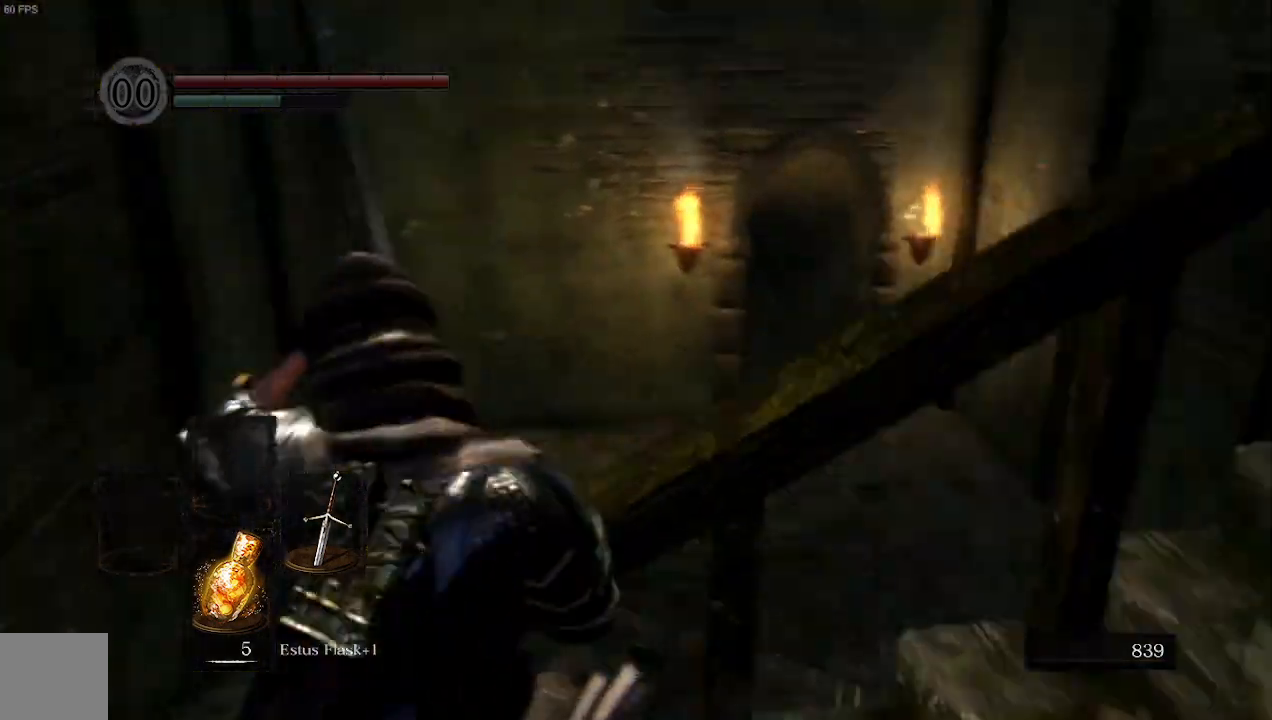
{"dt_ms": 500, "buttons": ["B", "L1"], "left_stick": "up-left", "right_stick": "center", "events": [[100, "left_stick", "up-left"], [167, "right_stick", "center"]]}
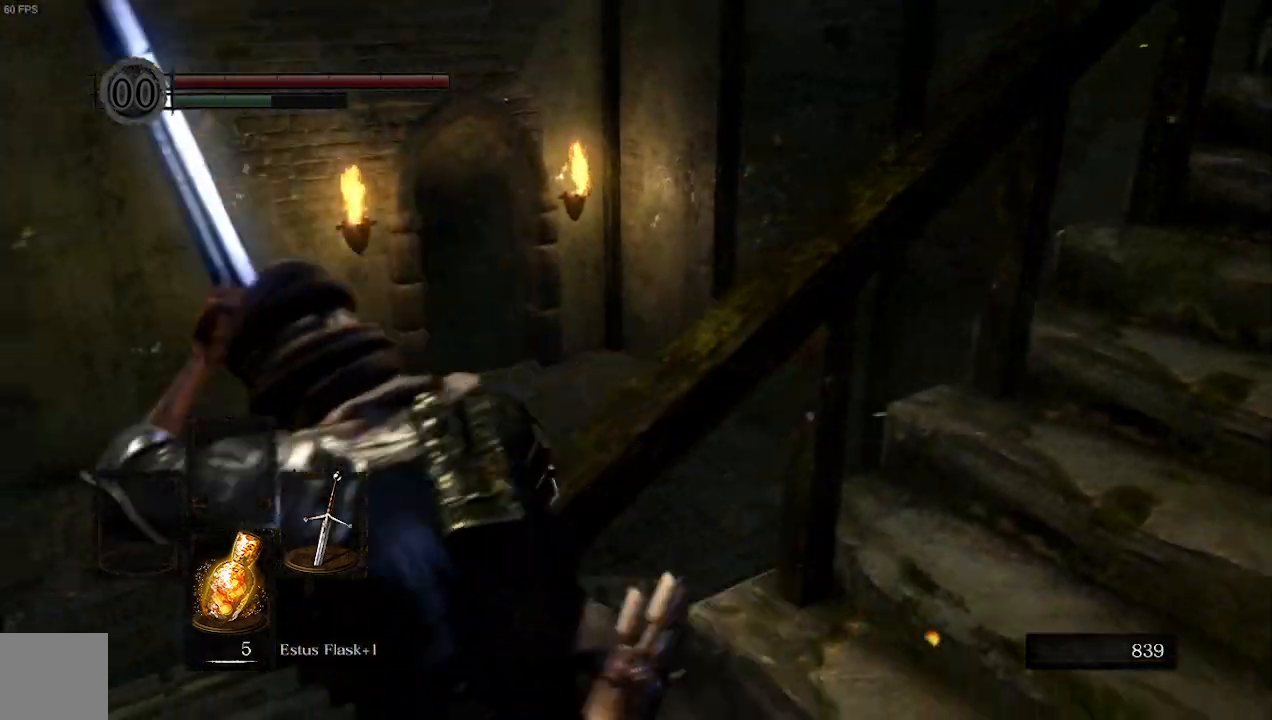
{"dt_ms": 1000, "buttons": ["B", "L1"], "left_stick": "up-left", "right_stick": "down-right"}
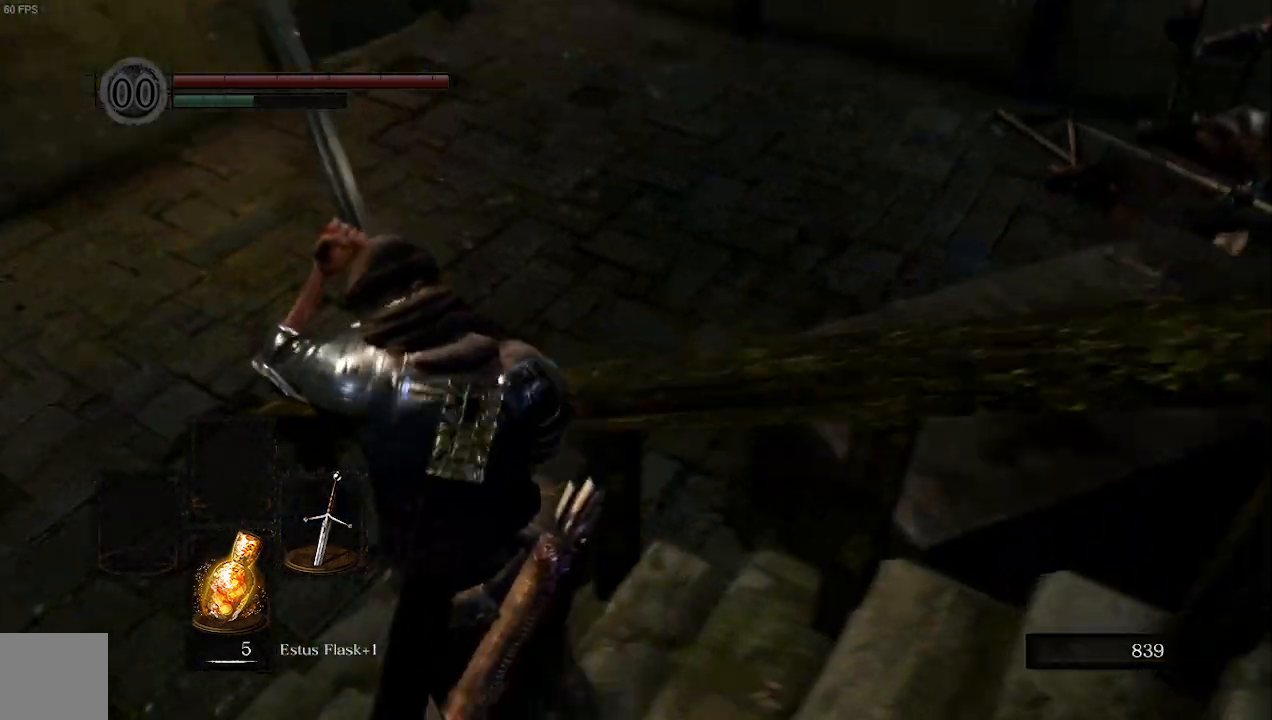
{"dt_ms": 500, "buttons": ["B", "L1"], "left_stick": "up-left", "right_stick": "down-right"}
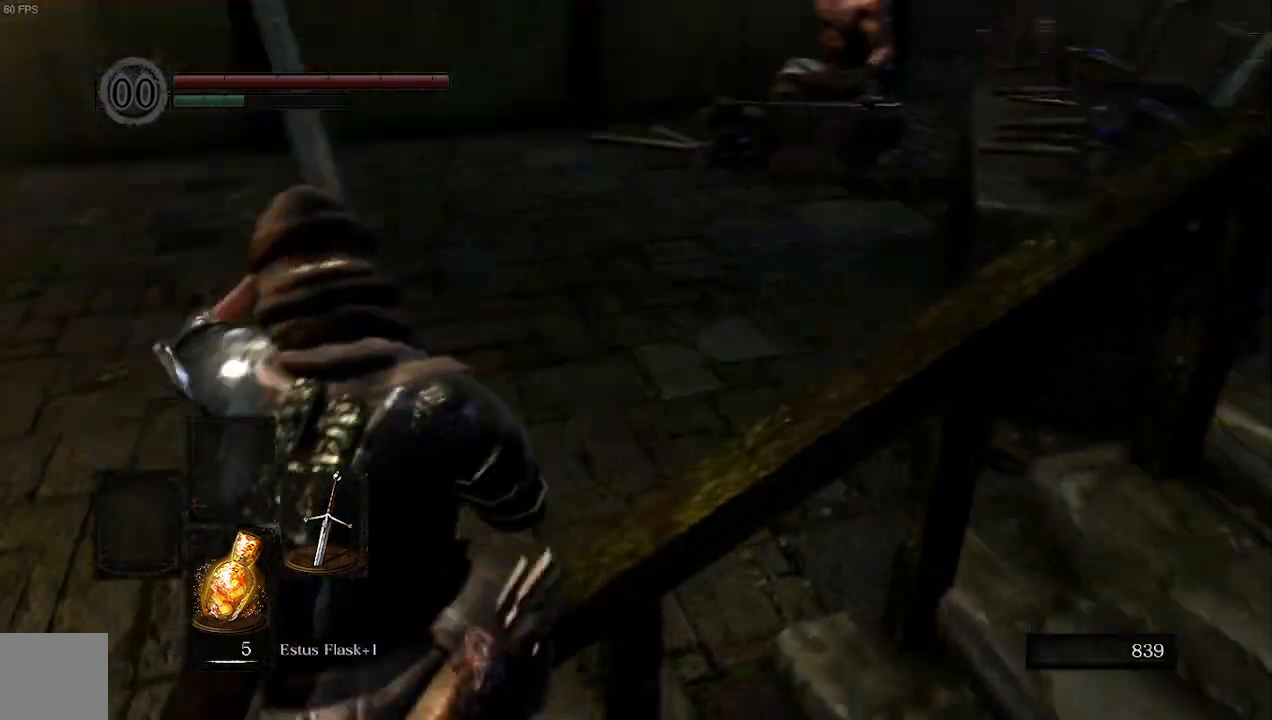
{"dt_ms": 500, "buttons": [], "left_stick": "up", "right_stick": "center"}